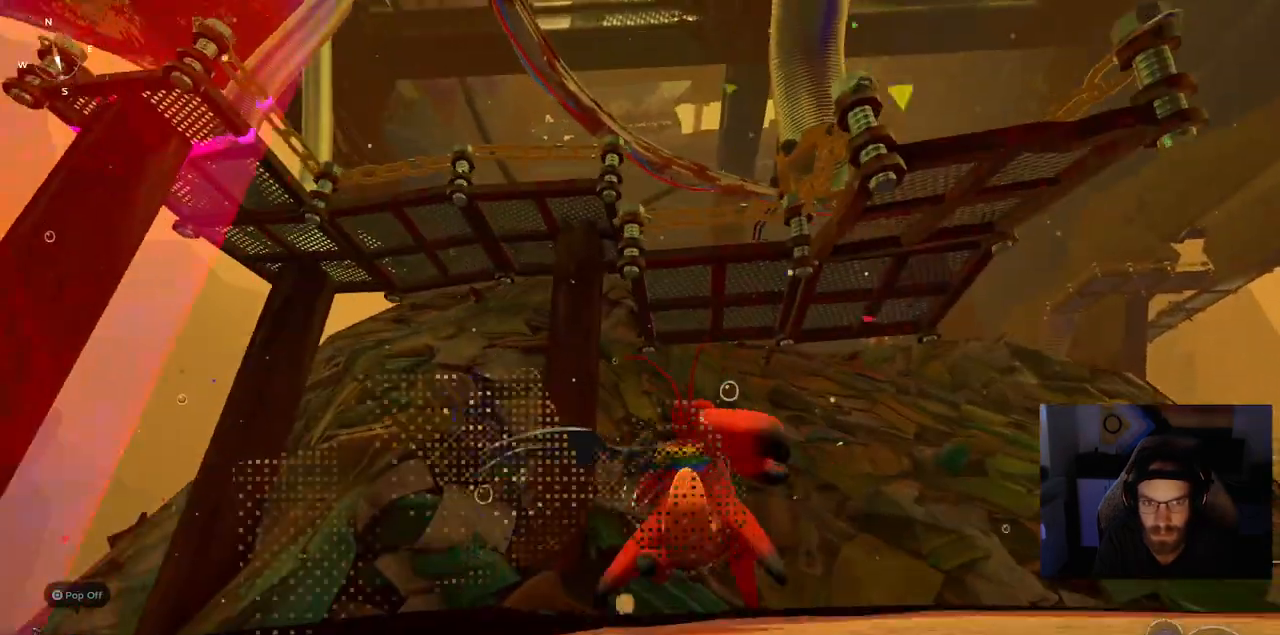
Gameplay with a controller (PlayStation layout); each line is a JSON object with the inputs held at the frame after it. "events" lists button and stick changes between this image and that frame as [ms after this image, input, new state], when the widget could be followed in between. Not read: L1 R1.
{"buttons": [], "left_stick": "up", "right_stick": "left", "events": [[367, "right_stick", "left"]]}
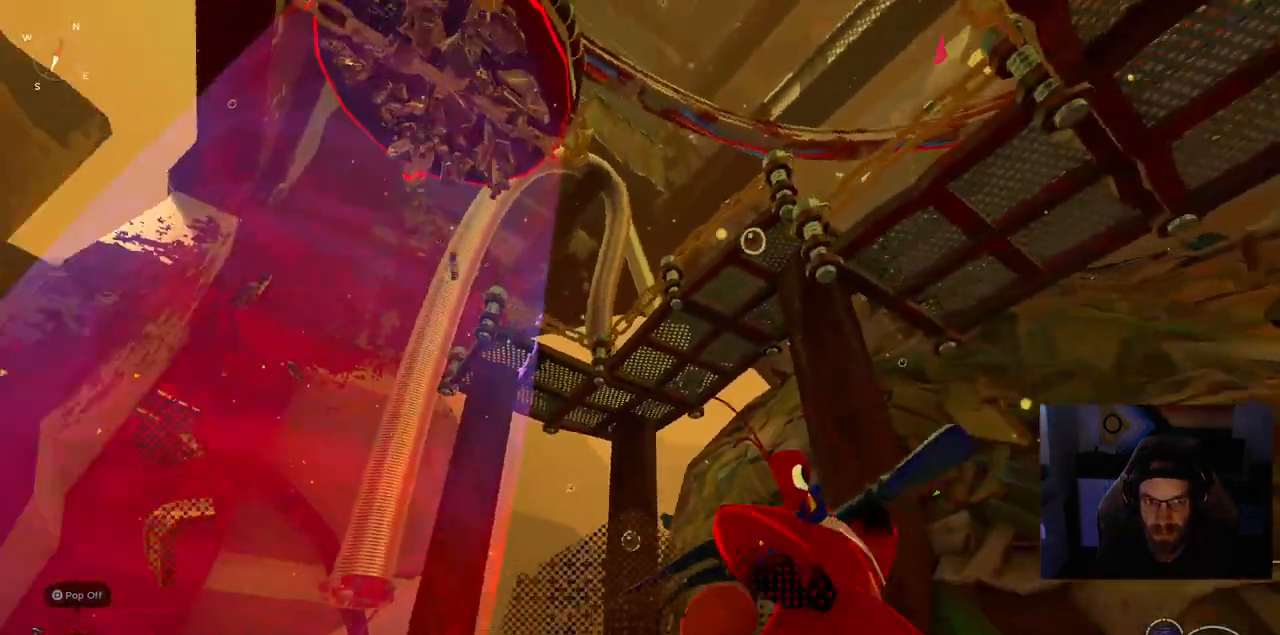
{"buttons": [], "left_stick": "up", "right_stick": "left", "events": []}
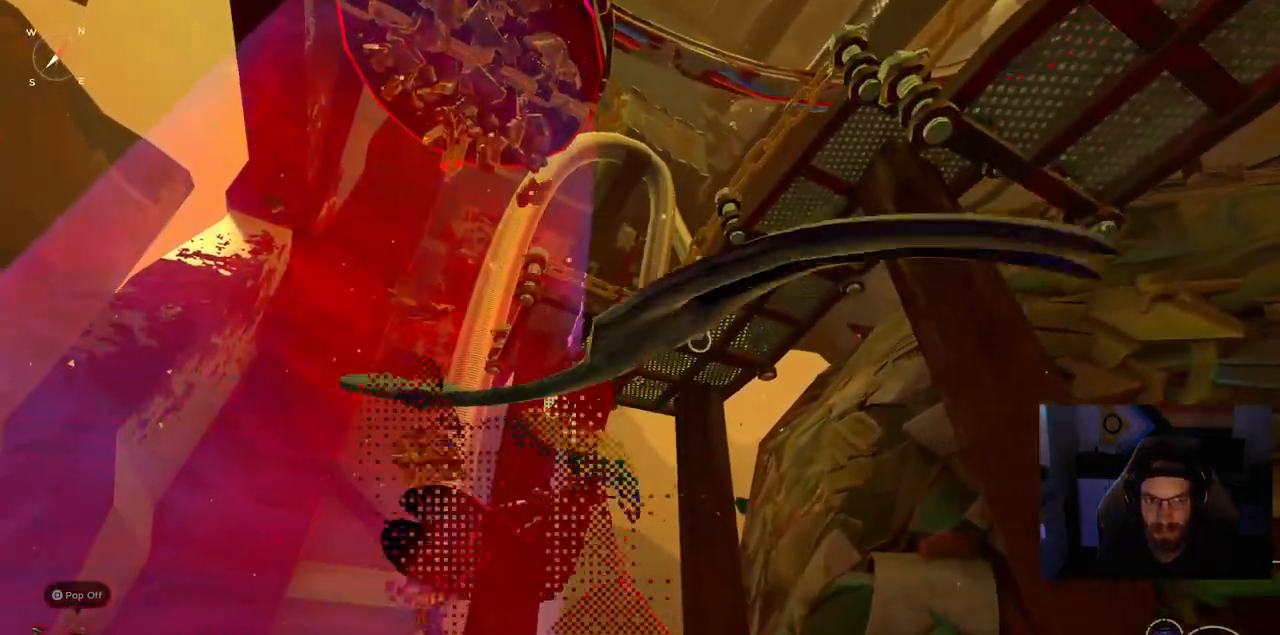
{"buttons": [], "left_stick": "up", "right_stick": "left", "events": []}
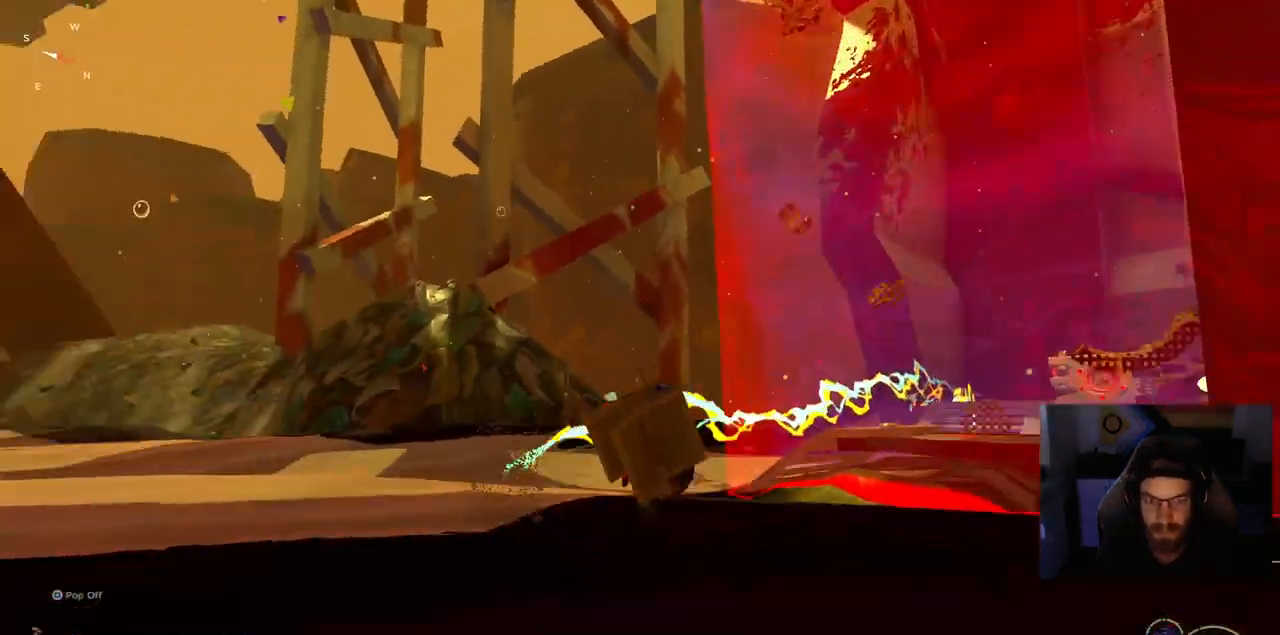
{"buttons": [], "left_stick": "up", "right_stick": "left", "events": []}